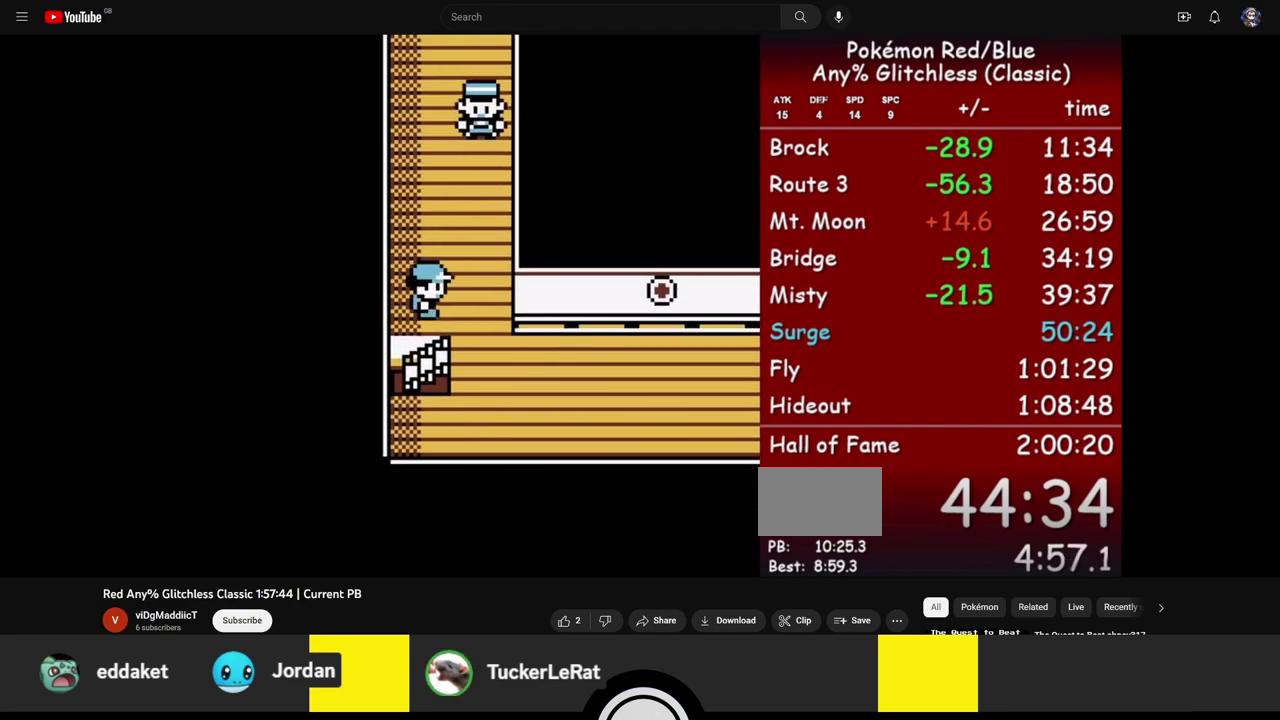
Gameplay with a controller (Nintendo layout); each line is a JSON object with the inputs held at the frame after it. "events" lists button and stick changes between this image and that frame as [ms after this image, input, new state], when the widget could be followed in between. Not read: L3 R3.
{"buttons": ["DPAD_RIGHT"], "events": [[17, "DPAD_DOWN", "down"], [283, "DPAD_DOWN", "up"]]}
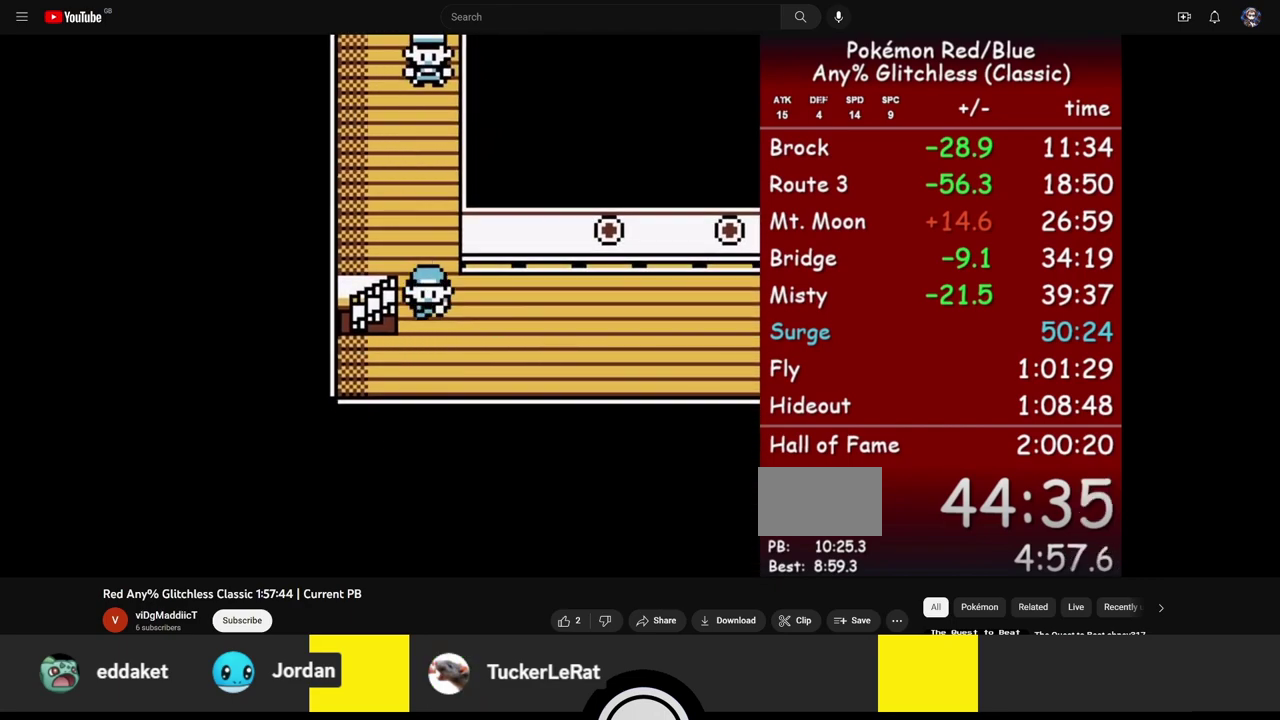
{"buttons": ["DPAD_RIGHT"], "events": []}
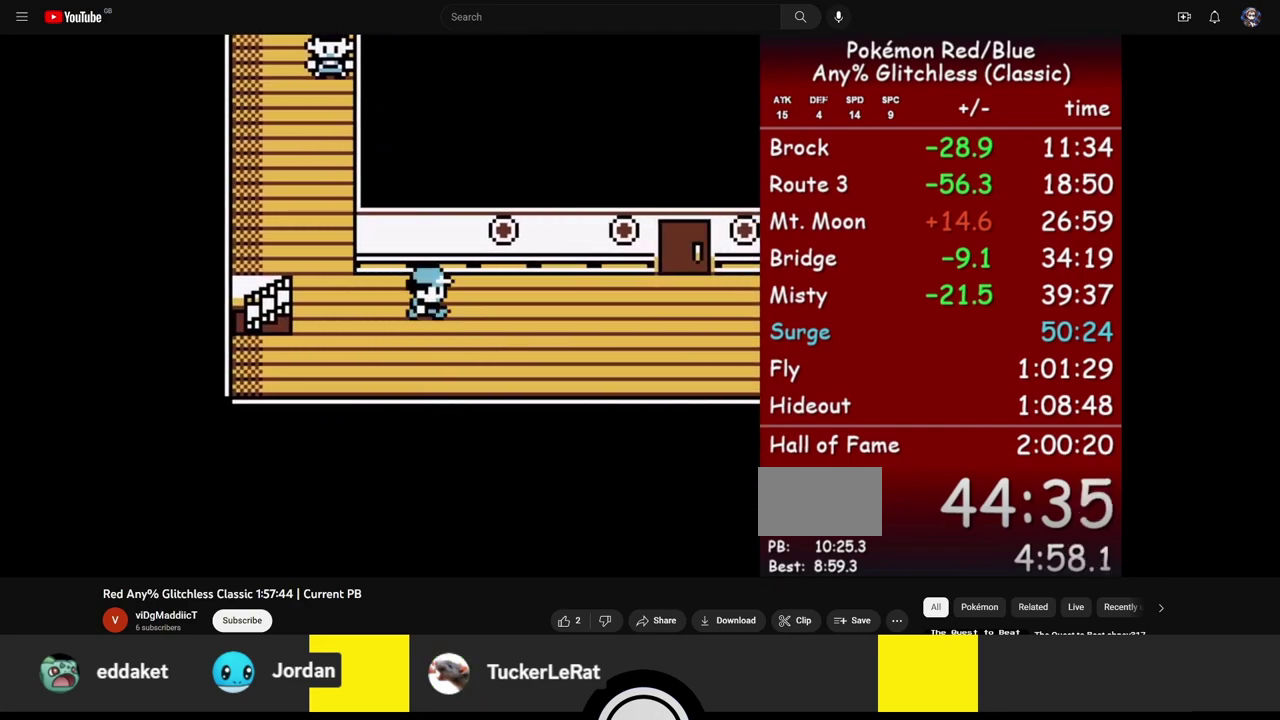
{"buttons": ["DPAD_RIGHT"], "events": []}
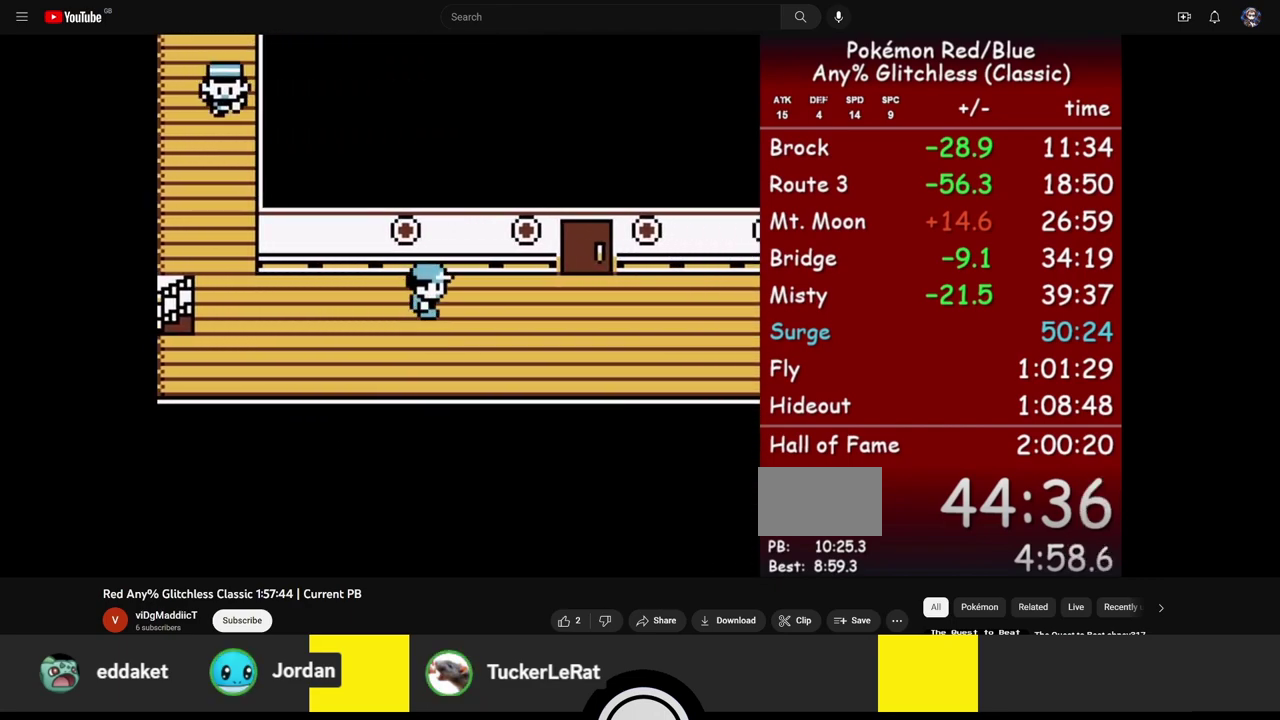
{"buttons": ["DPAD_RIGHT"], "events": []}
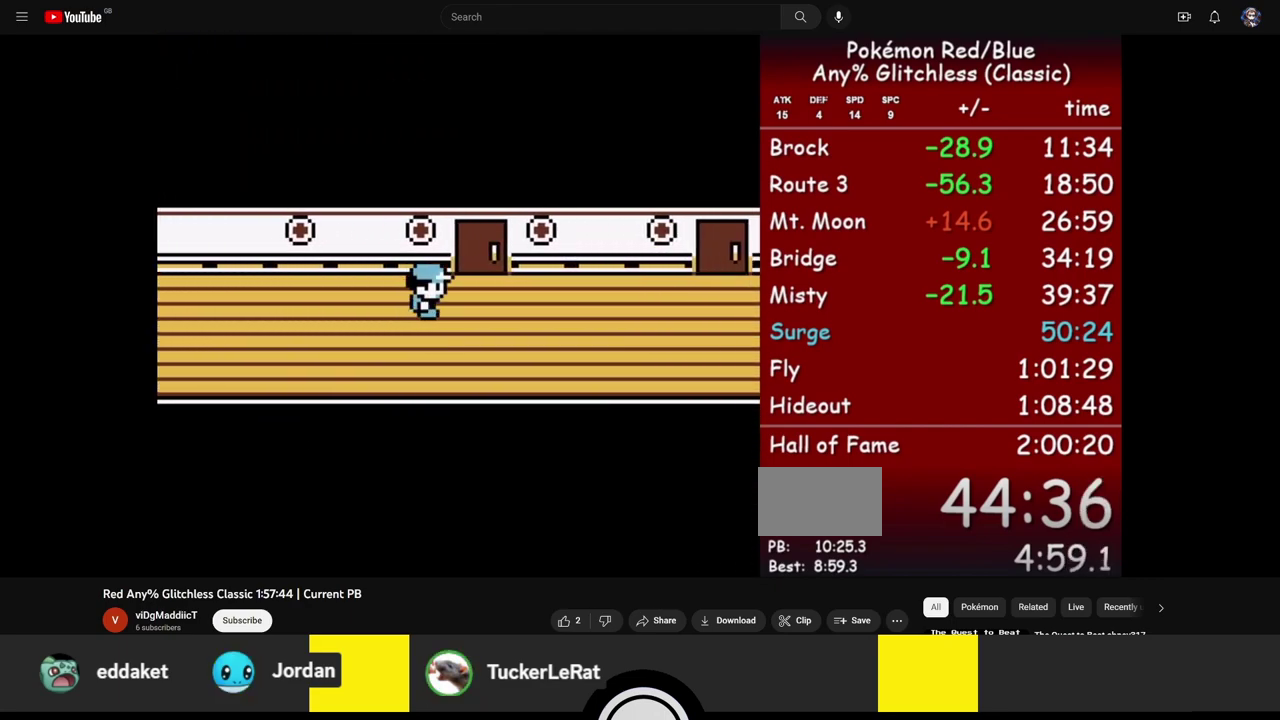
{"buttons": ["DPAD_RIGHT"], "events": []}
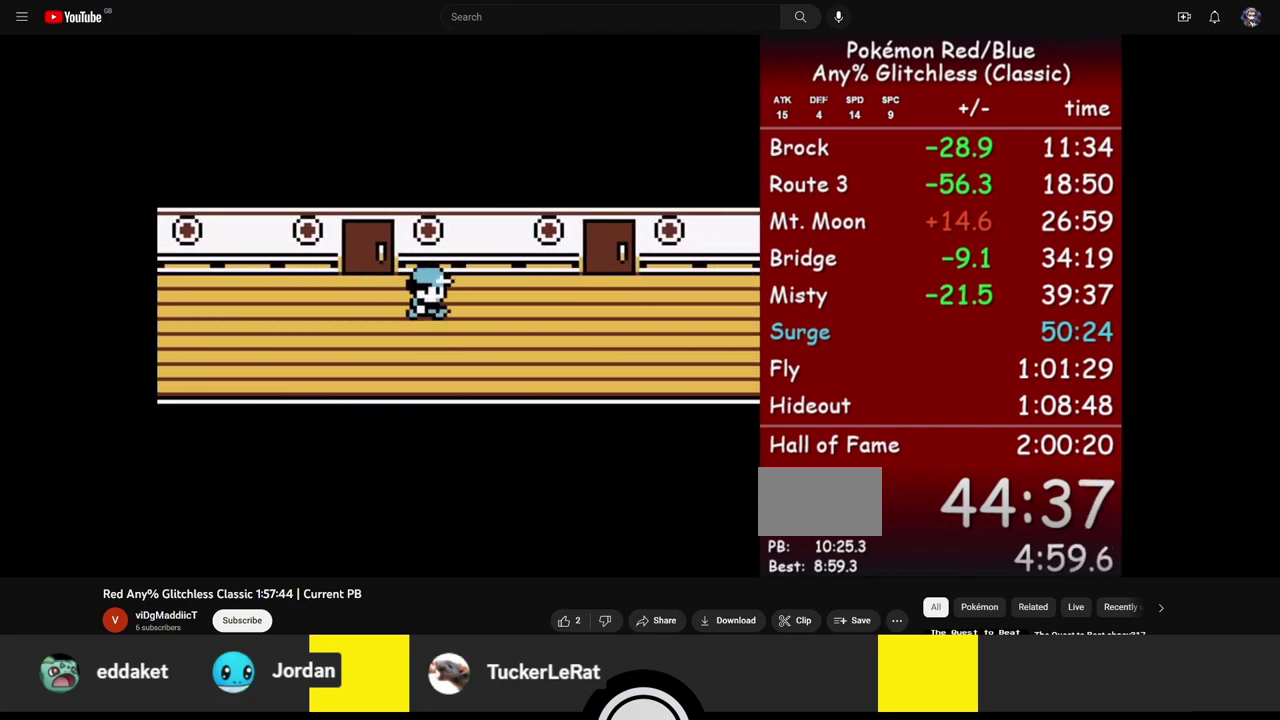
{"buttons": ["DPAD_RIGHT"], "events": []}
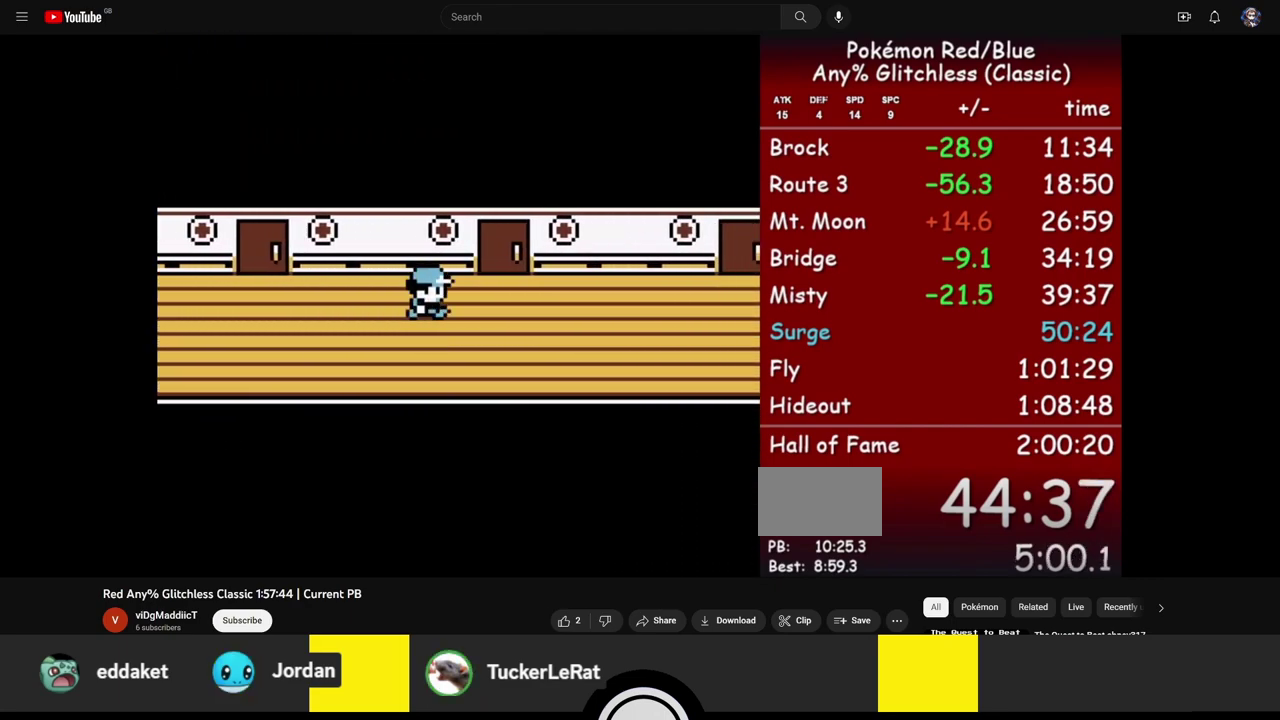
{"buttons": ["DPAD_RIGHT"], "events": []}
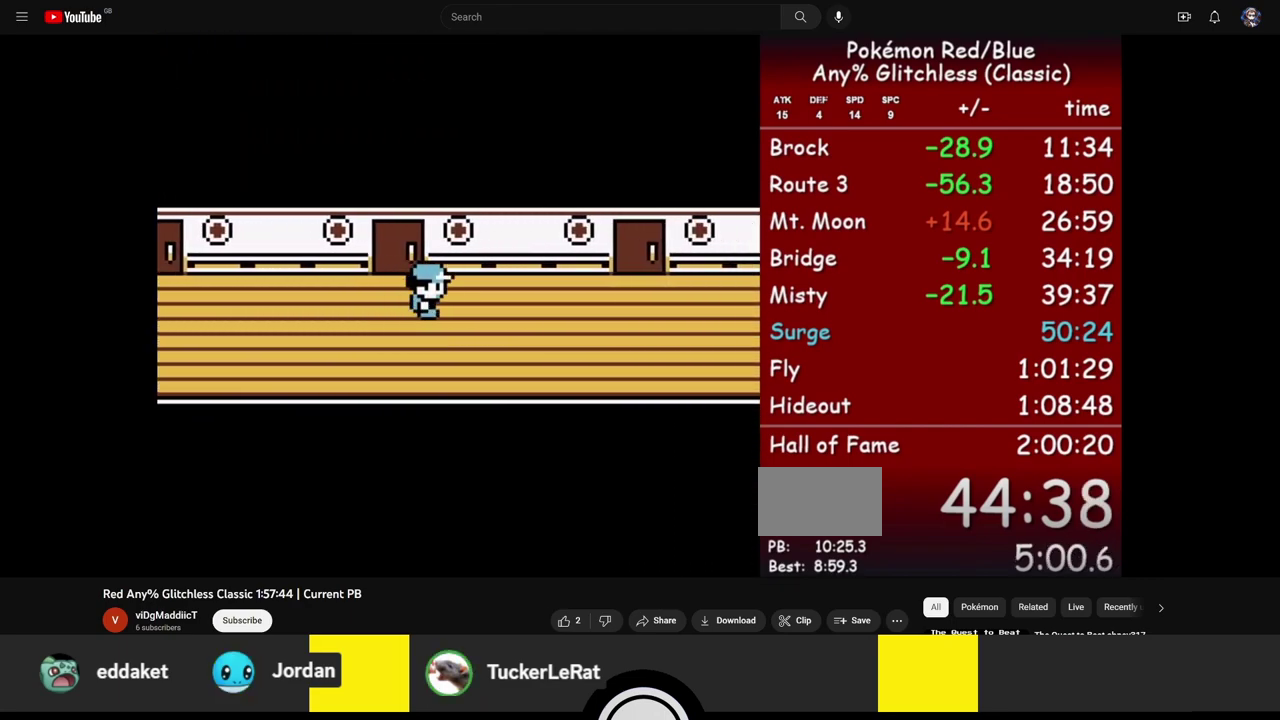
{"buttons": ["DPAD_RIGHT"], "events": []}
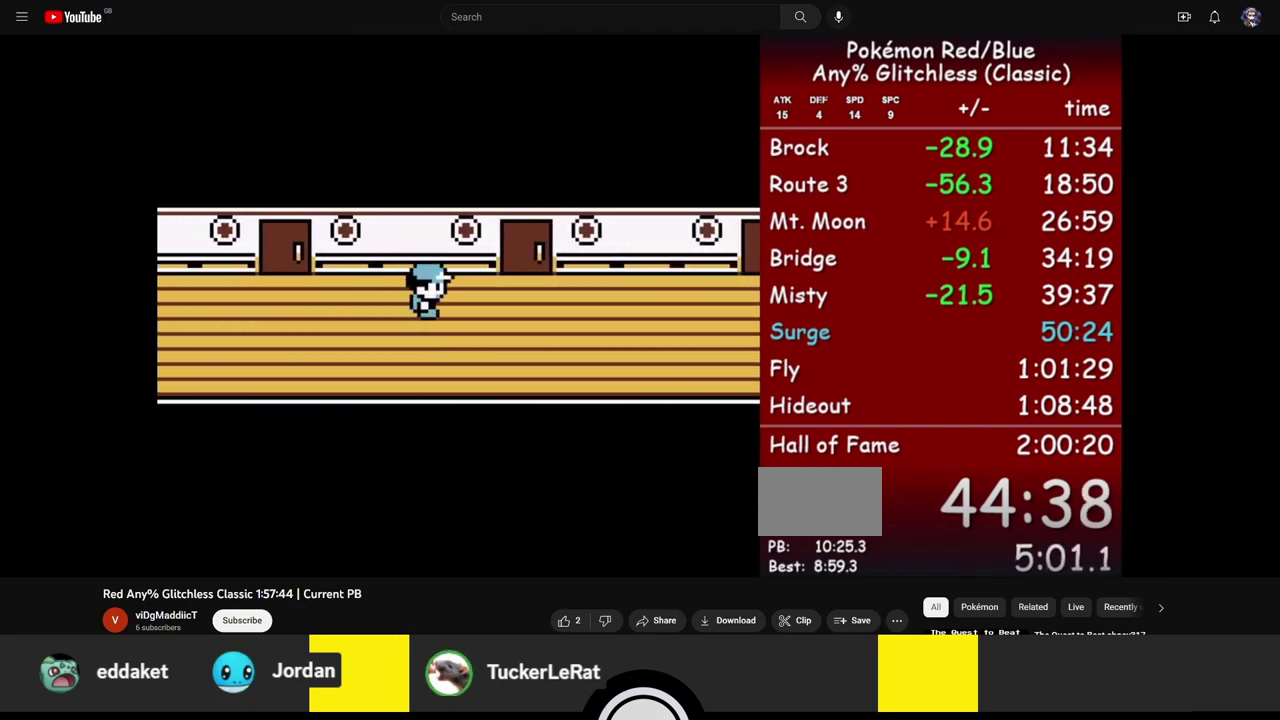
{"buttons": ["DPAD_RIGHT"], "events": []}
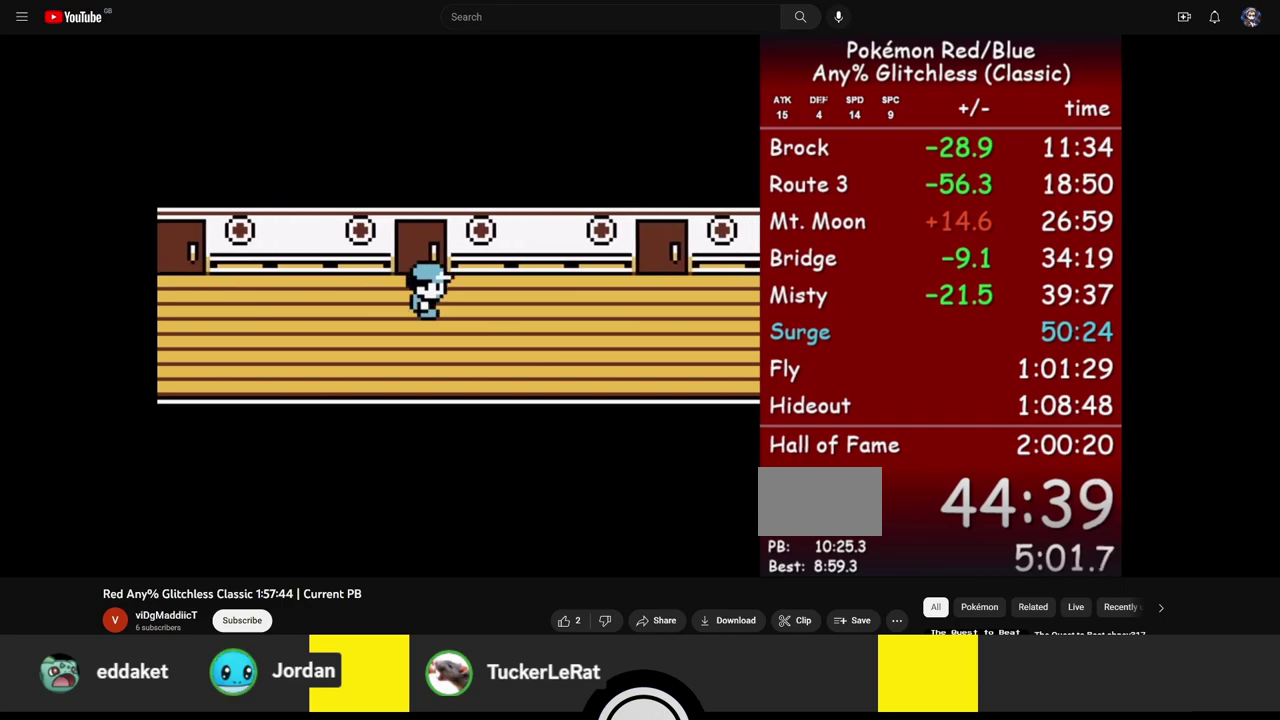
{"buttons": ["DPAD_RIGHT"], "events": []}
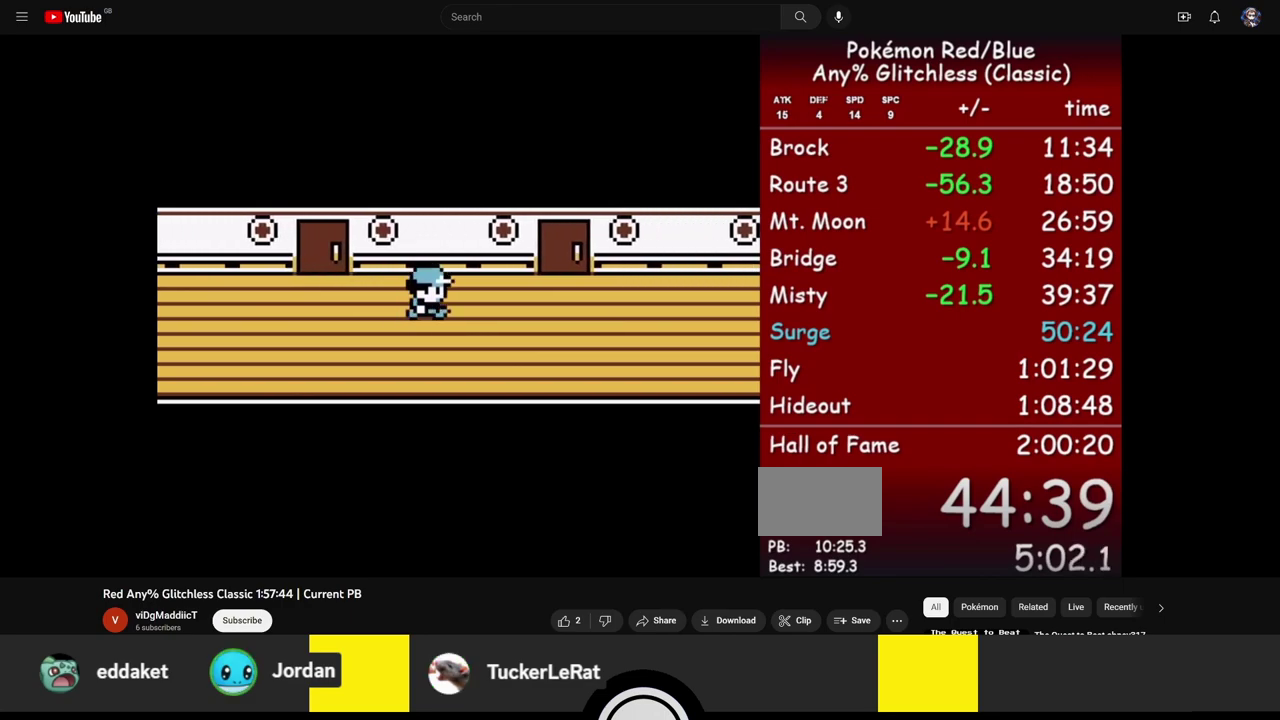
{"buttons": ["DPAD_RIGHT"], "events": []}
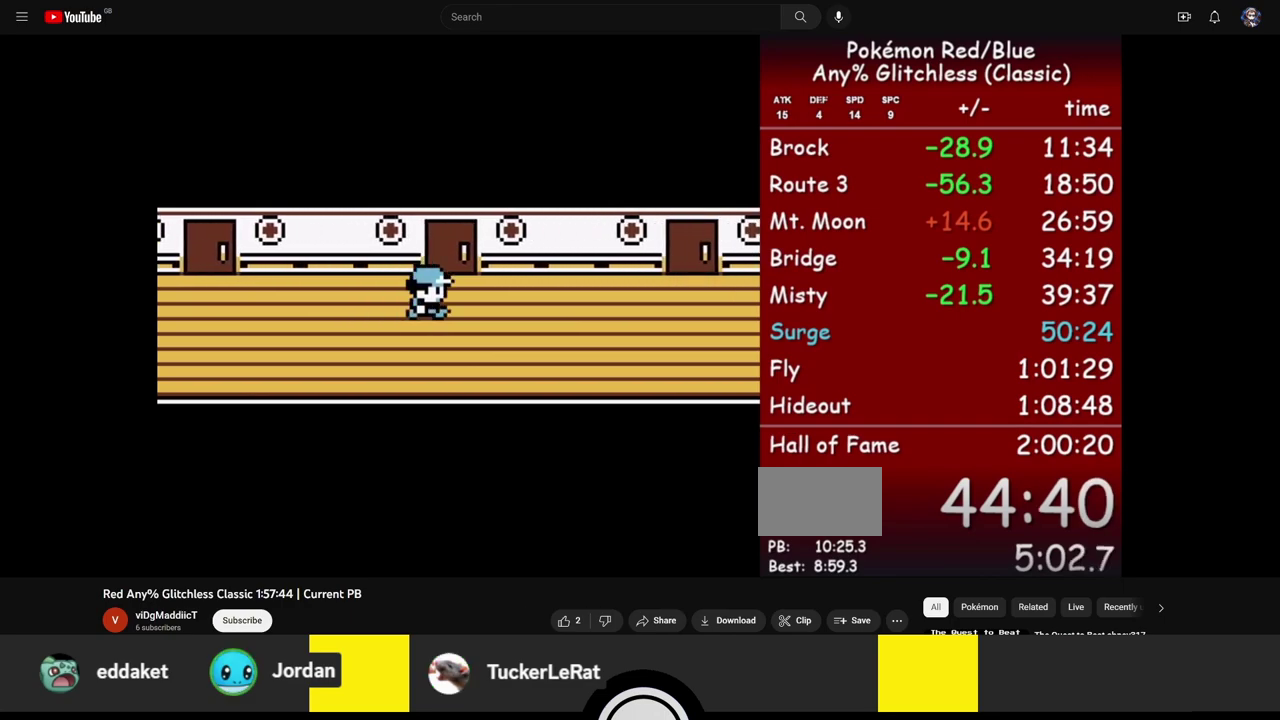
{"buttons": ["DPAD_RIGHT"], "events": []}
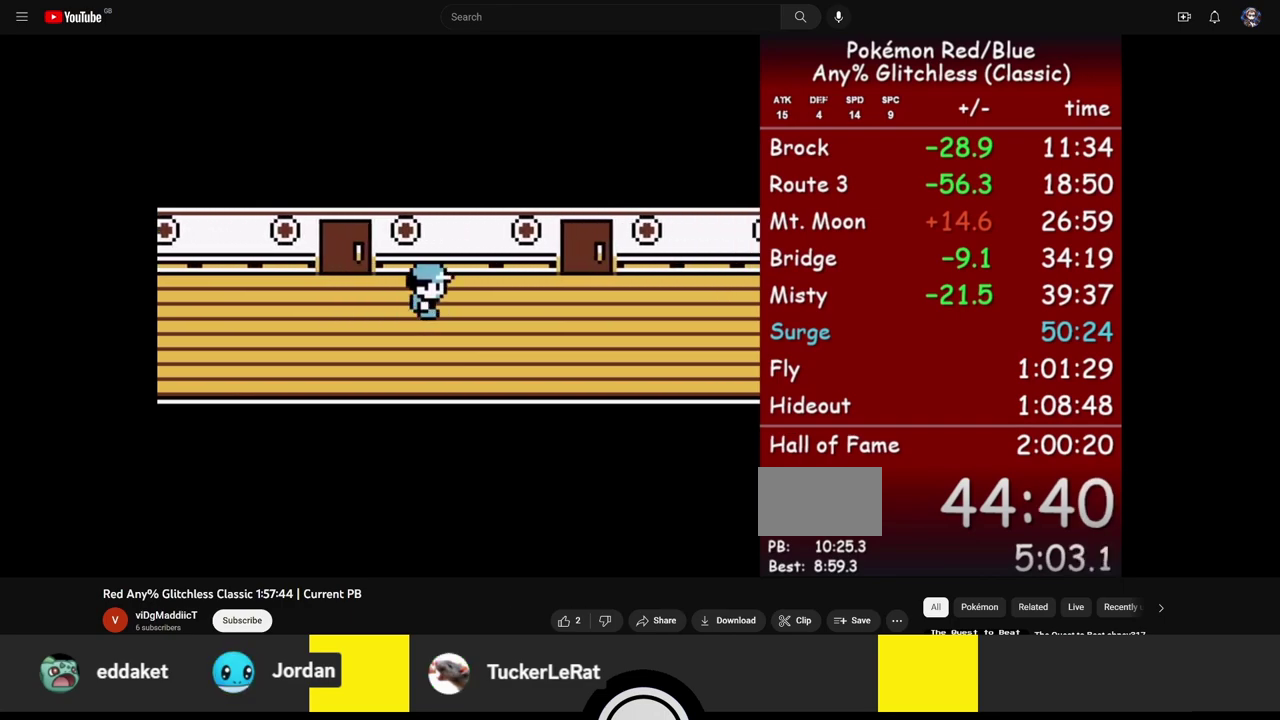
{"buttons": ["DPAD_RIGHT"], "events": []}
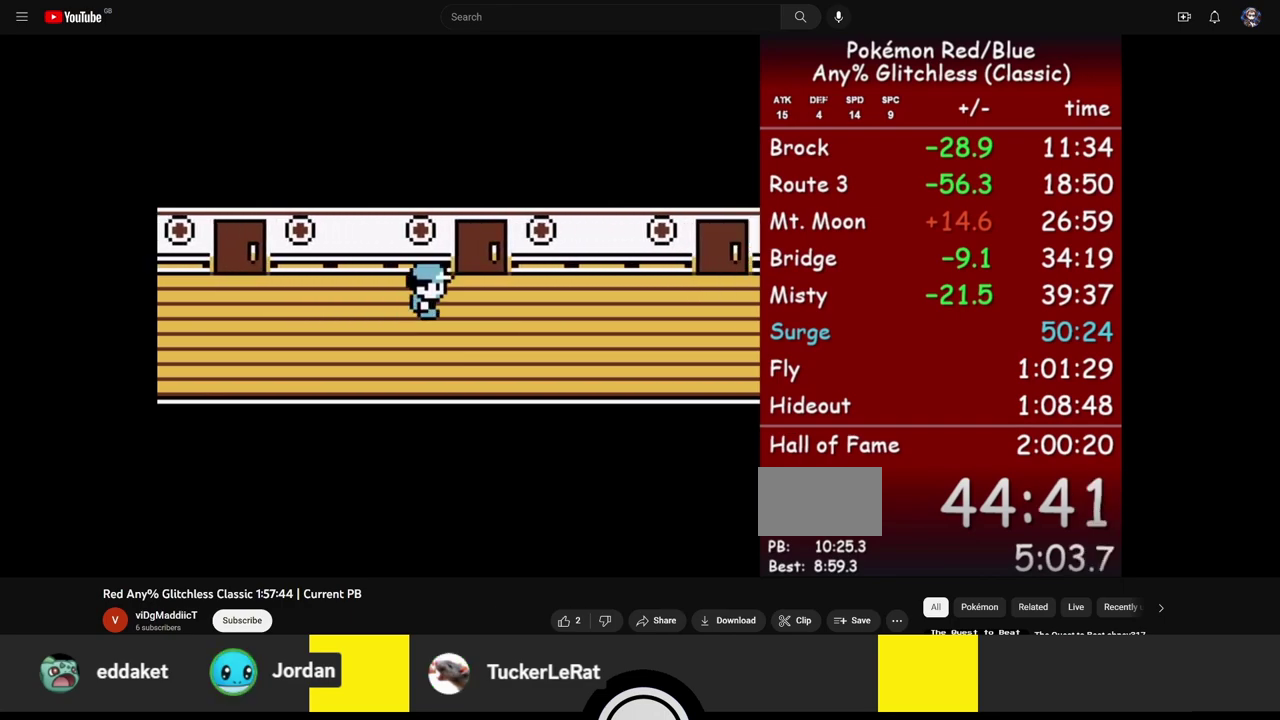
{"buttons": ["DPAD_RIGHT"], "events": []}
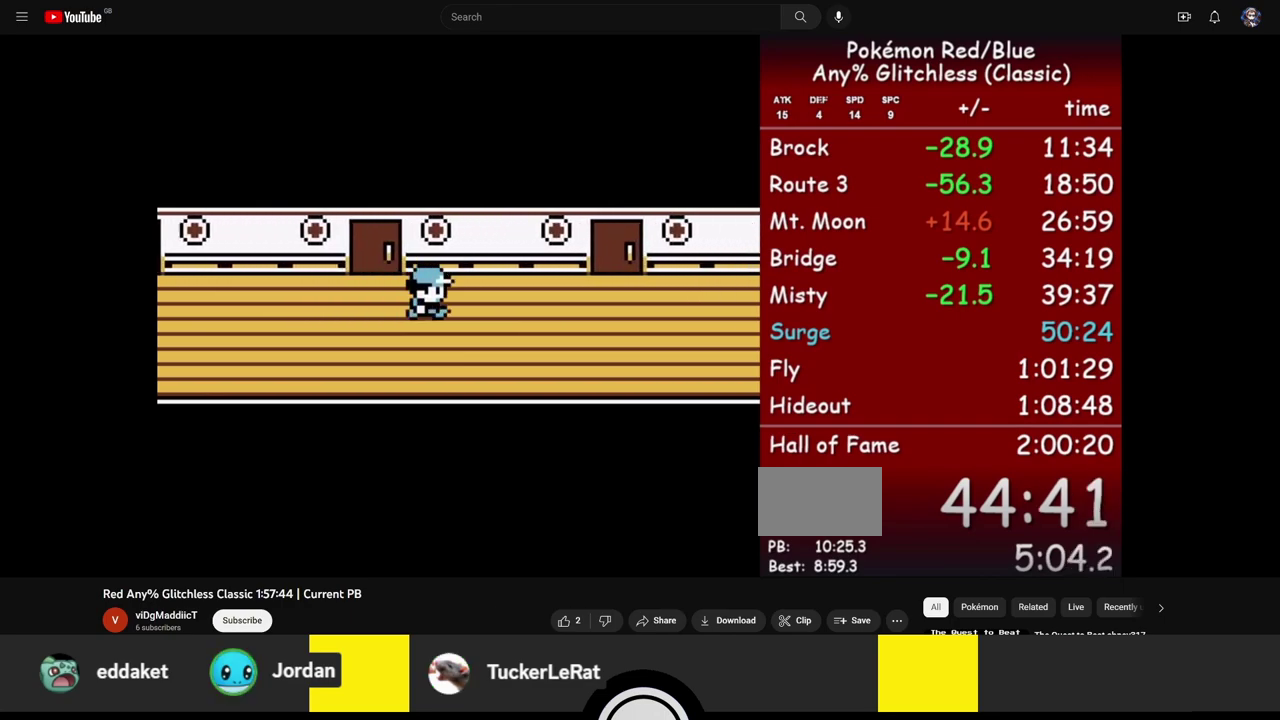
{"buttons": ["DPAD_RIGHT"], "events": []}
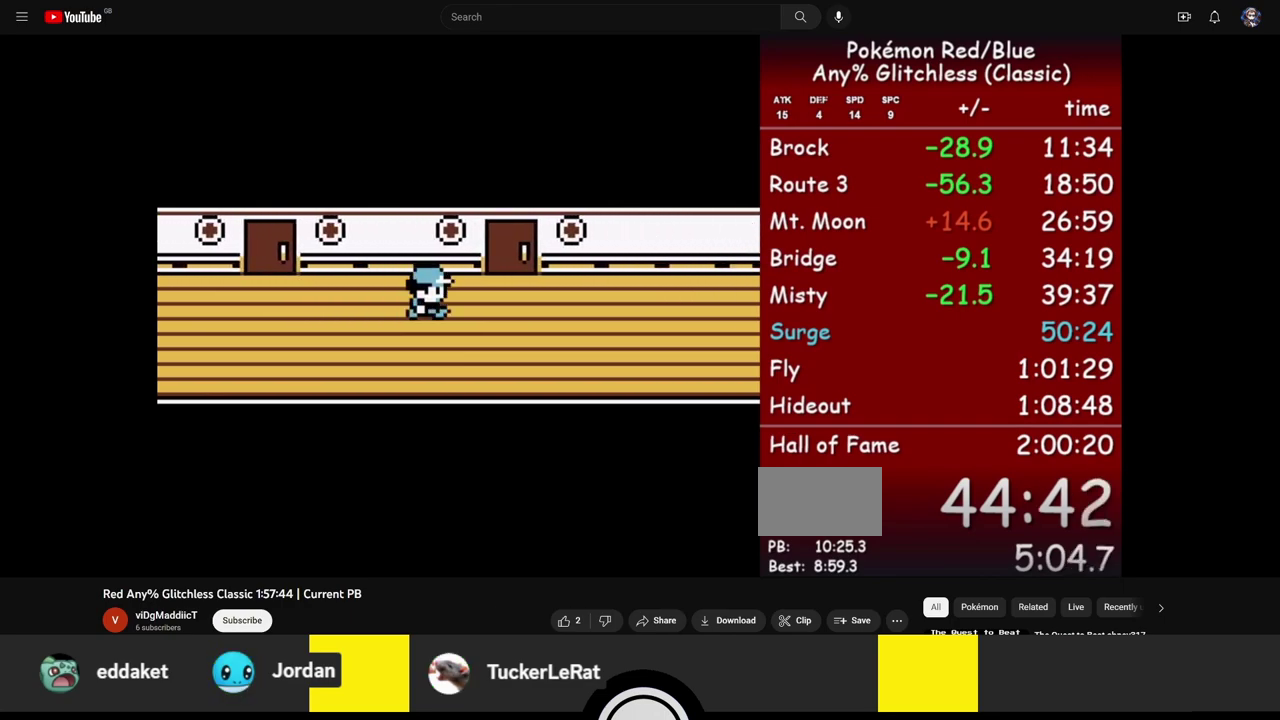
{"buttons": ["DPAD_RIGHT"], "events": []}
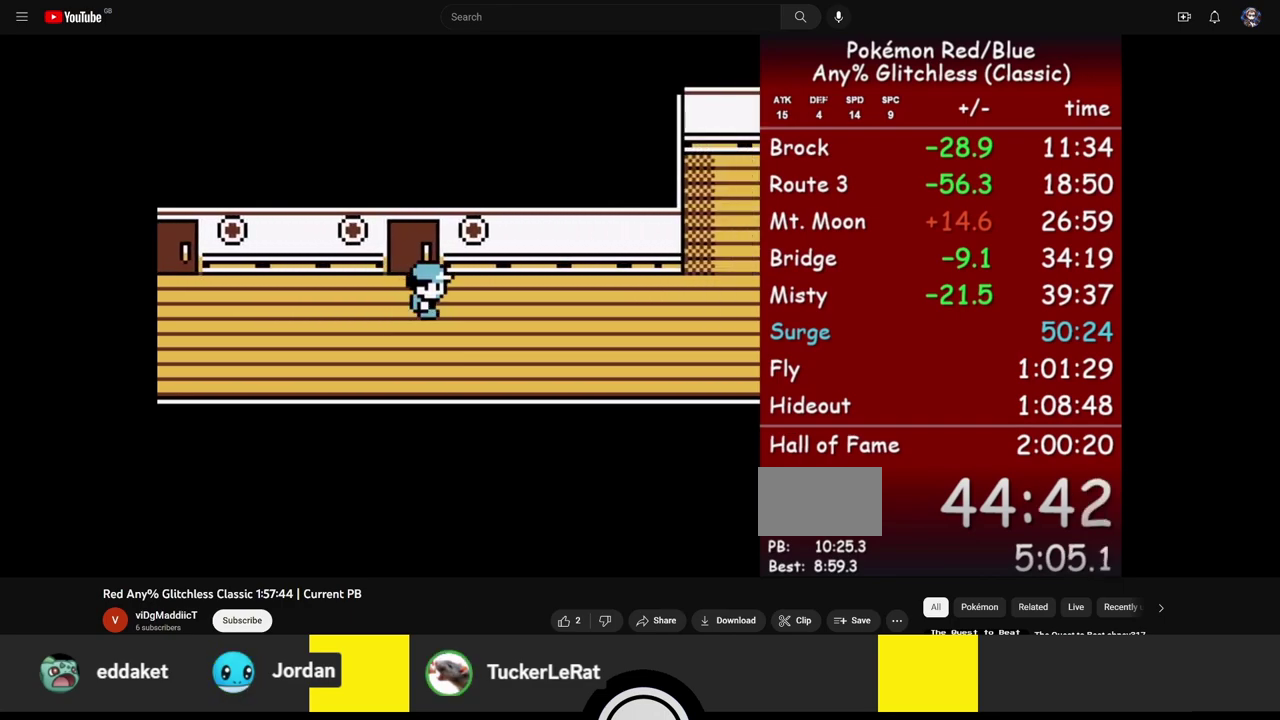
{"buttons": ["DPAD_RIGHT"], "events": []}
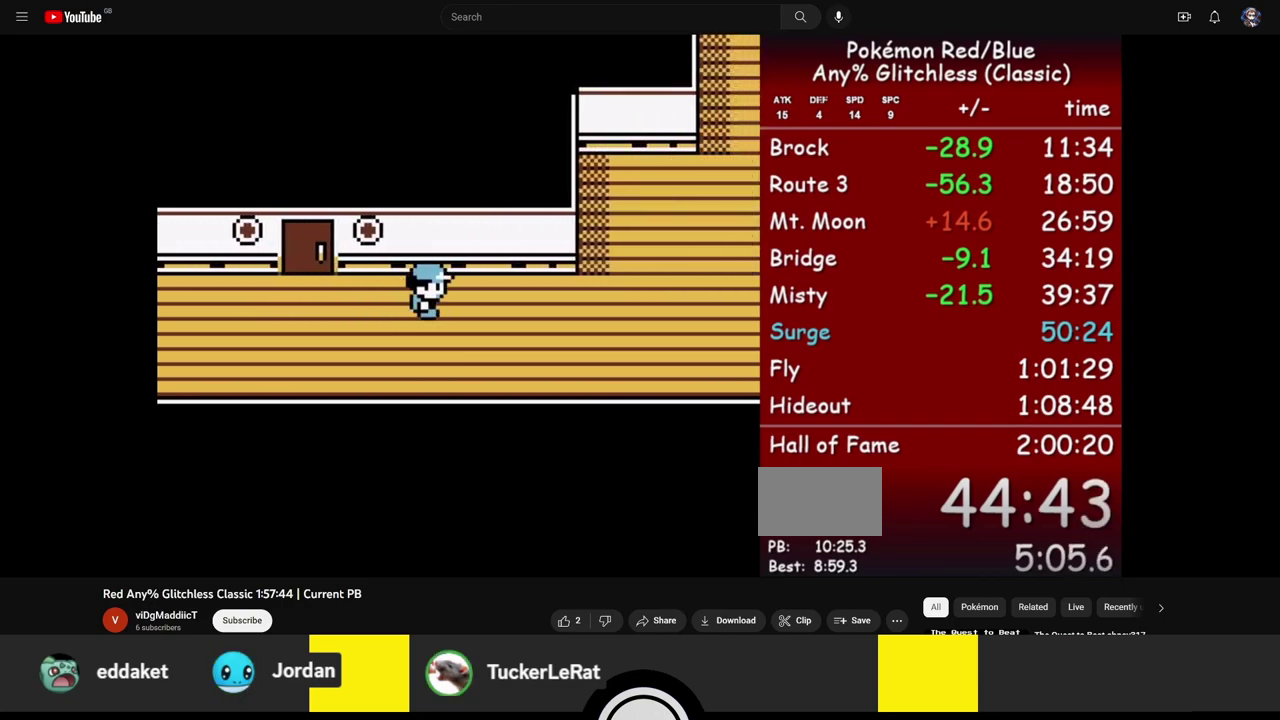
{"buttons": ["DPAD_RIGHT"], "events": []}
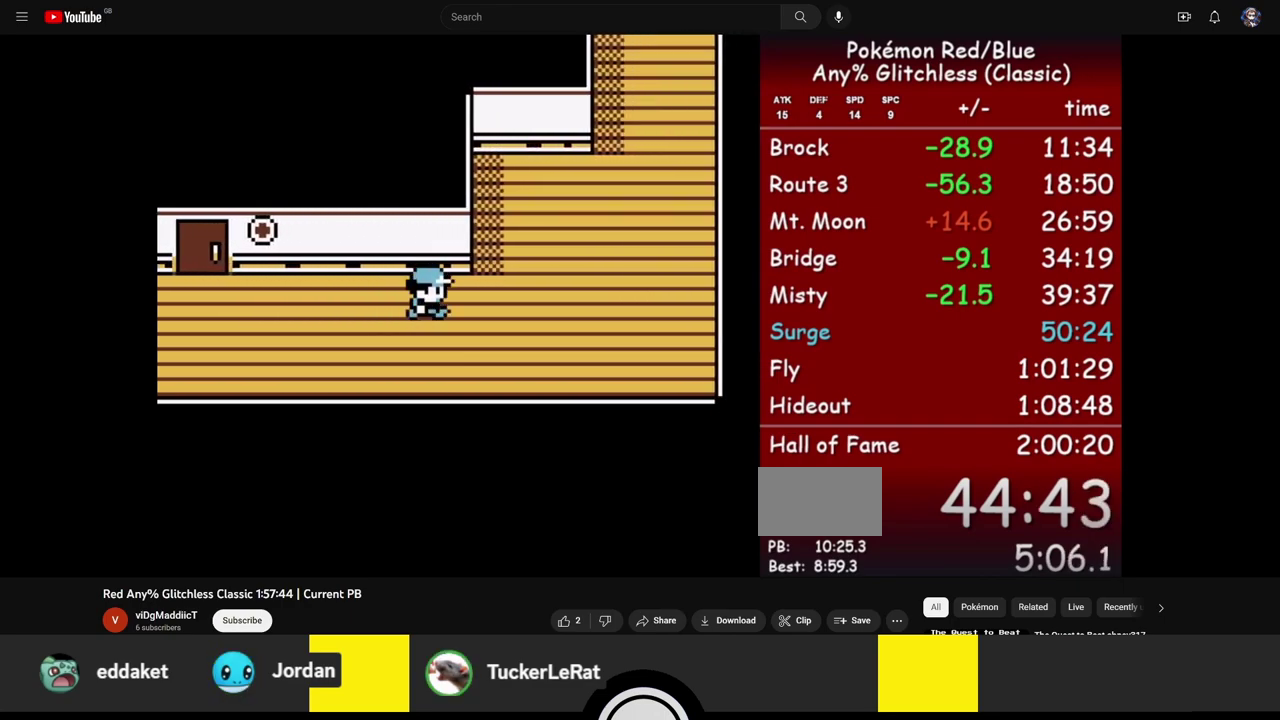
{"buttons": ["DPAD_RIGHT"], "events": []}
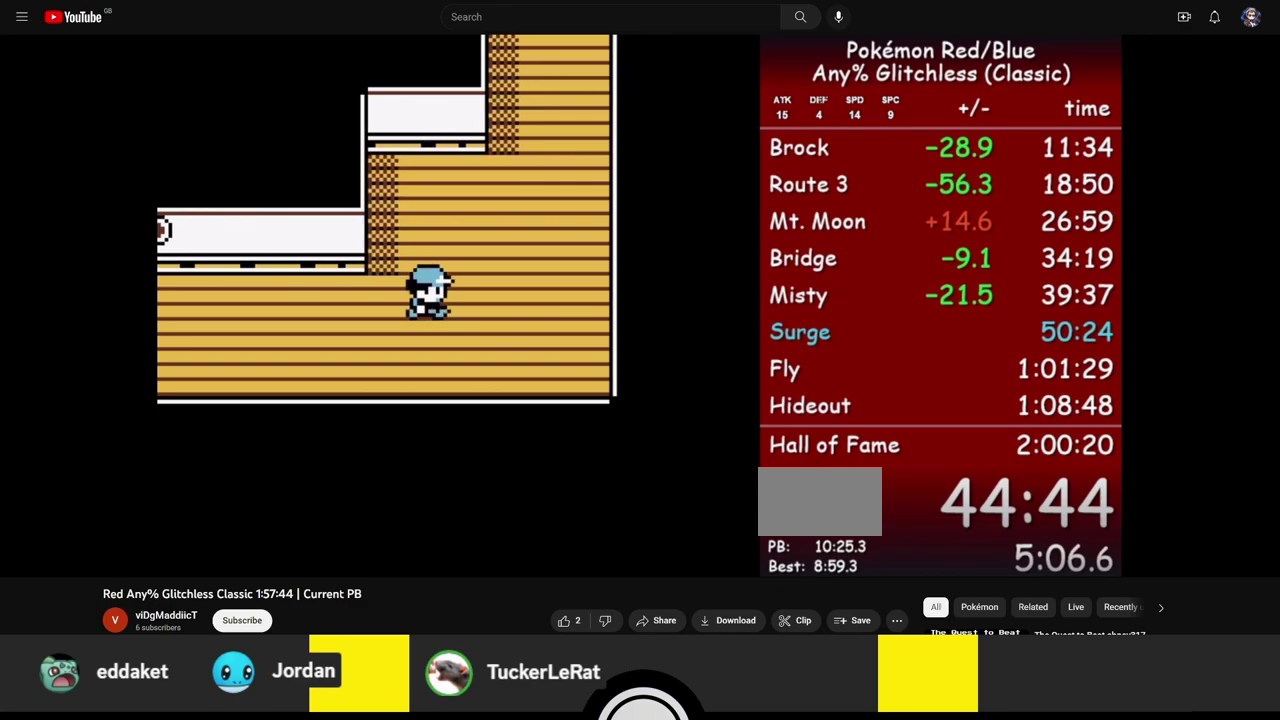
{"buttons": ["DPAD_UP"], "events": [[233, "DPAD_UP", "down"], [267, "DPAD_RIGHT", "up"]]}
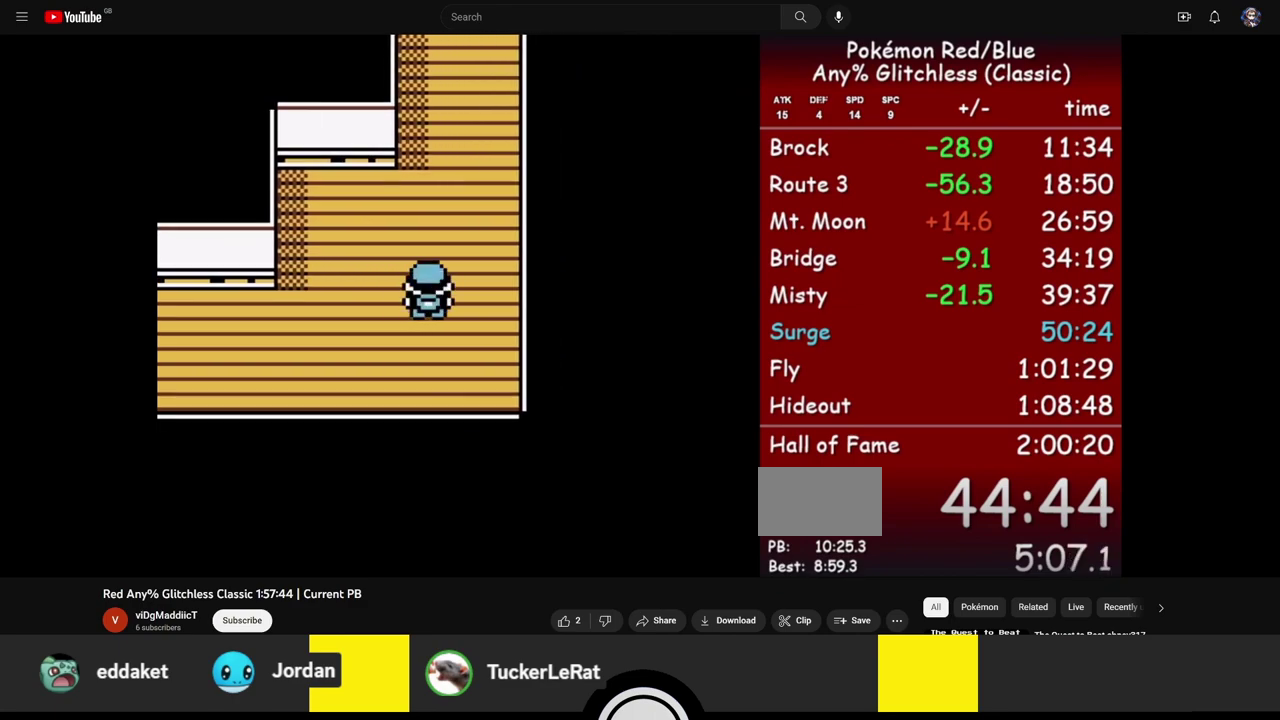
{"buttons": ["DPAD_UP"], "events": []}
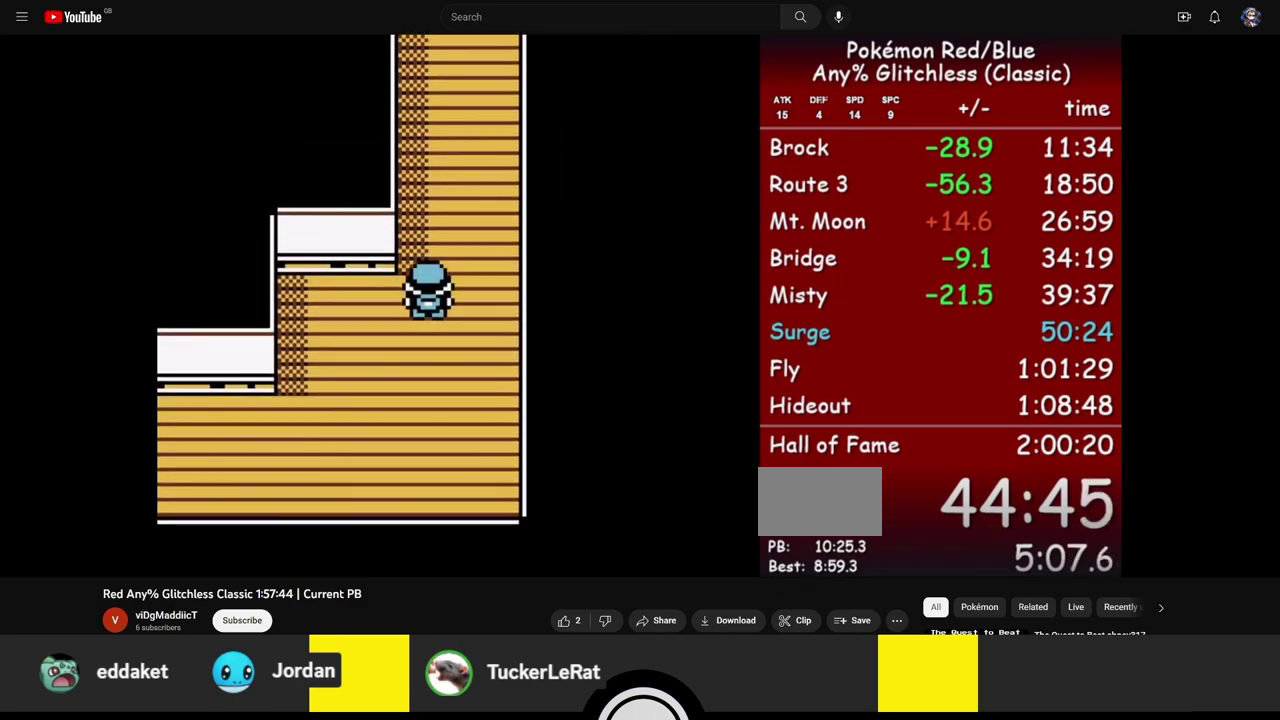
{"buttons": ["DPAD_UP"], "events": []}
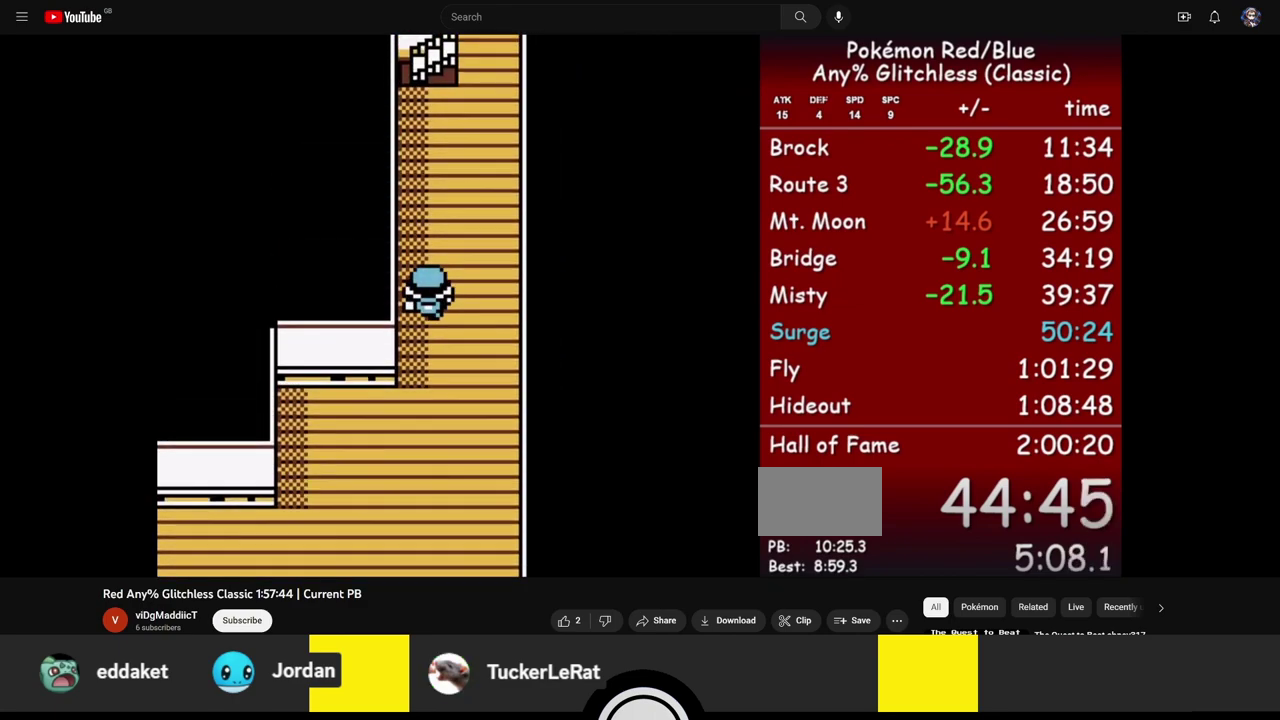
{"buttons": [], "events": [[450, "DPAD_UP", "up"]]}
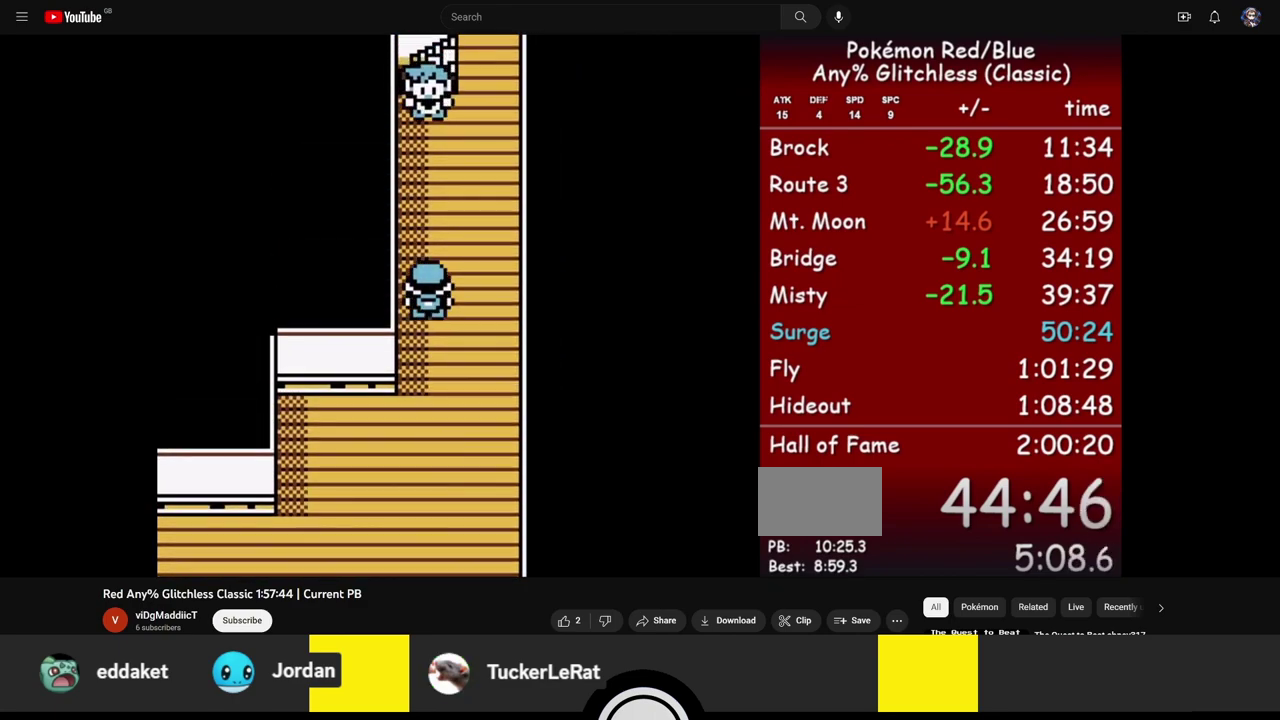
{"buttons": [], "events": []}
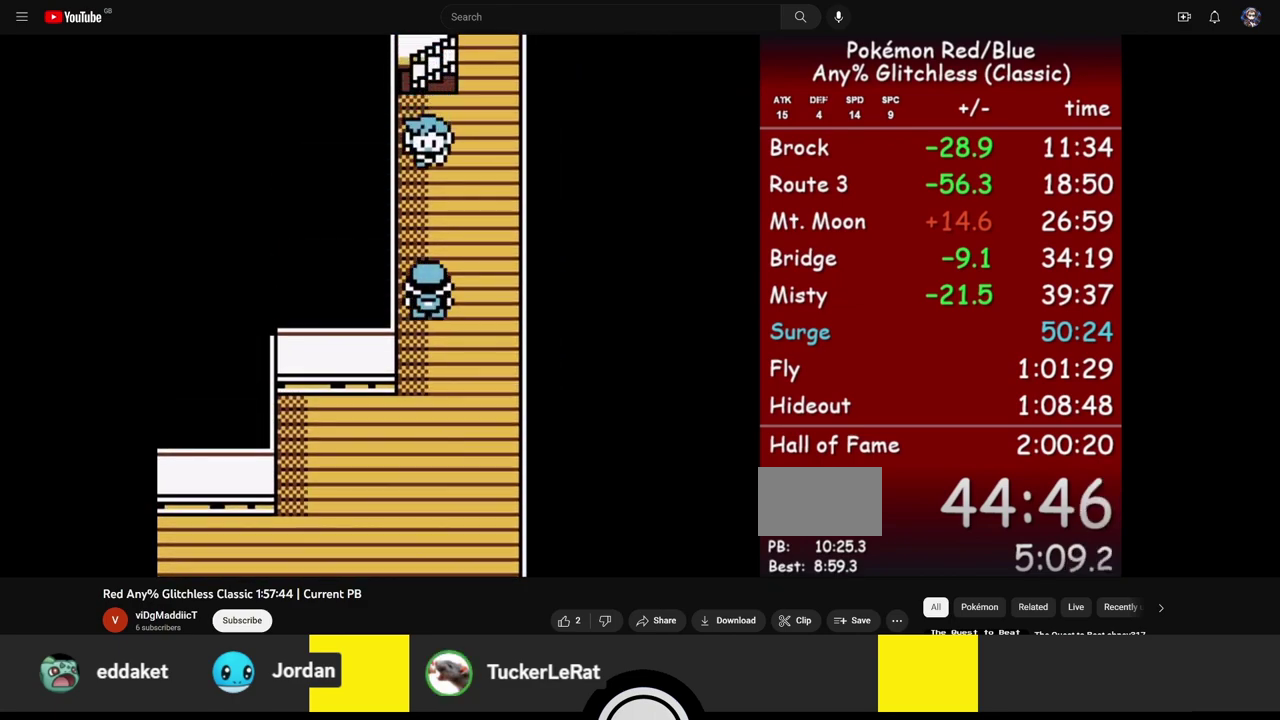
{"buttons": ["A"], "events": [[500, "A", "down"]]}
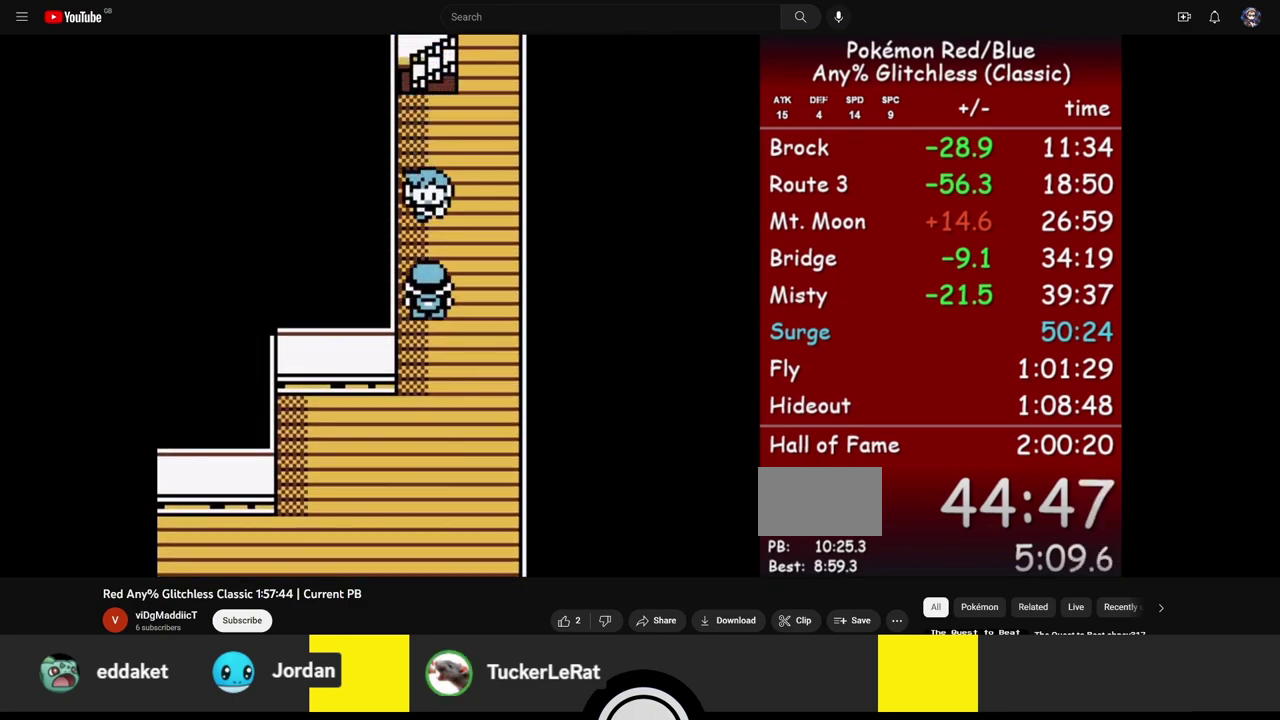
{"buttons": ["B"], "events": [[50, "A", "up"], [117, "B", "down"], [167, "B", "up"], [217, "A", "down"], [283, "A", "up"], [300, "B", "down"], [367, "A", "down"], [367, "B", "up"], [467, "A", "up"], [467, "B", "down"]]}
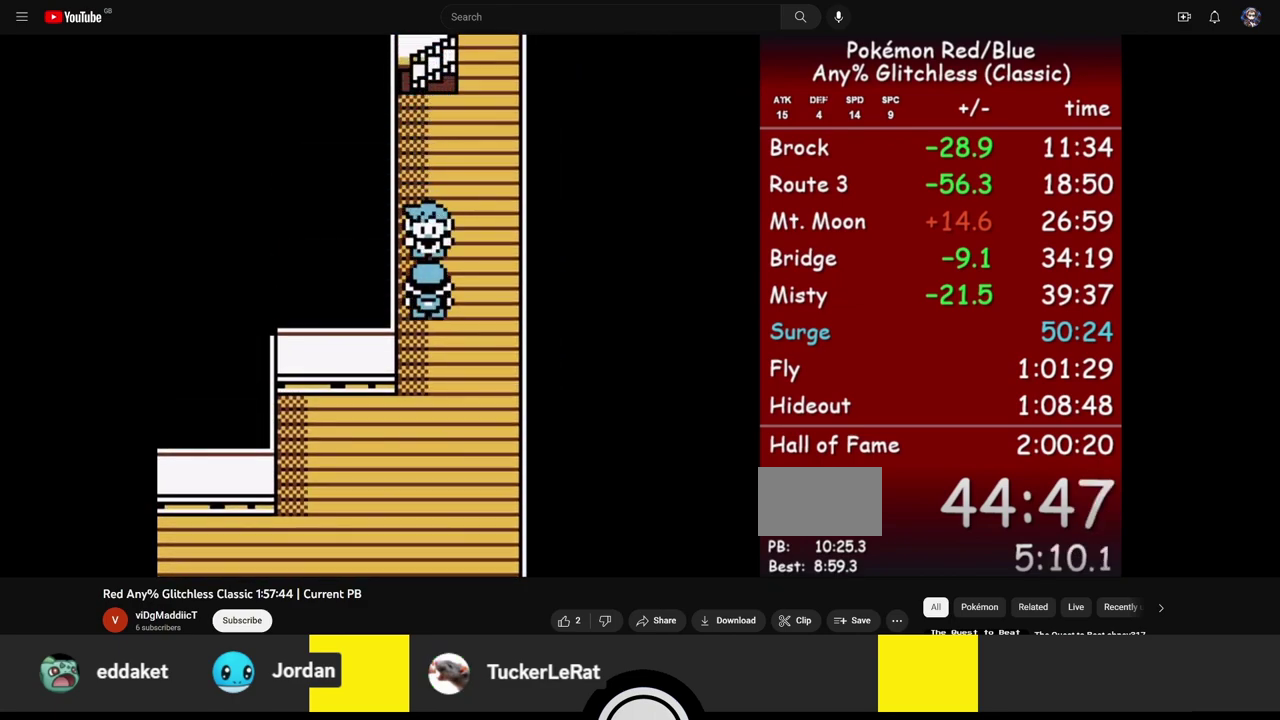
{"buttons": ["B"], "events": [[33, "B", "up"], [83, "A", "down"], [133, "A", "up"], [167, "B", "down"], [250, "B", "up"], [283, "A", "down"], [333, "A", "up"], [333, "B", "down"], [417, "B", "up"], [450, "A", "down"], [500, "A", "up"], [500, "B", "down"]]}
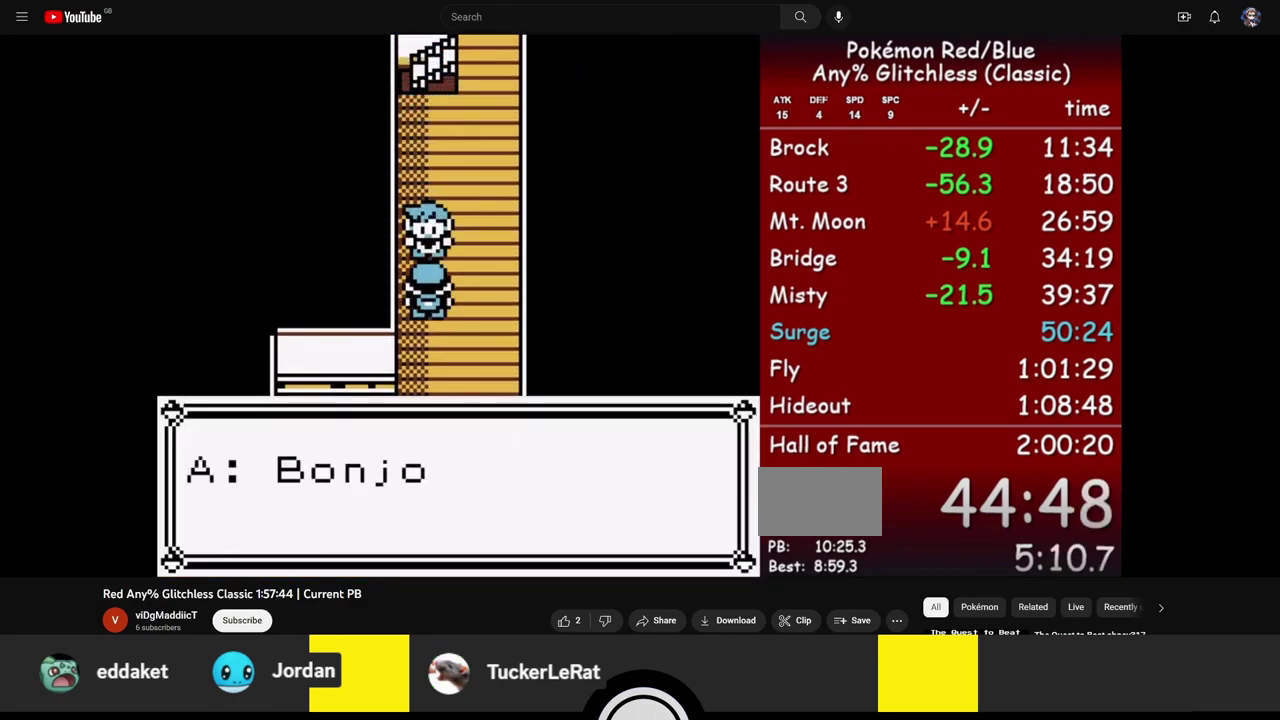
{"buttons": ["A"], "events": [[117, "B", "up"], [200, "B", "down"], [283, "B", "up"], [367, "B", "down"], [450, "B", "up"], [467, "A", "down"]]}
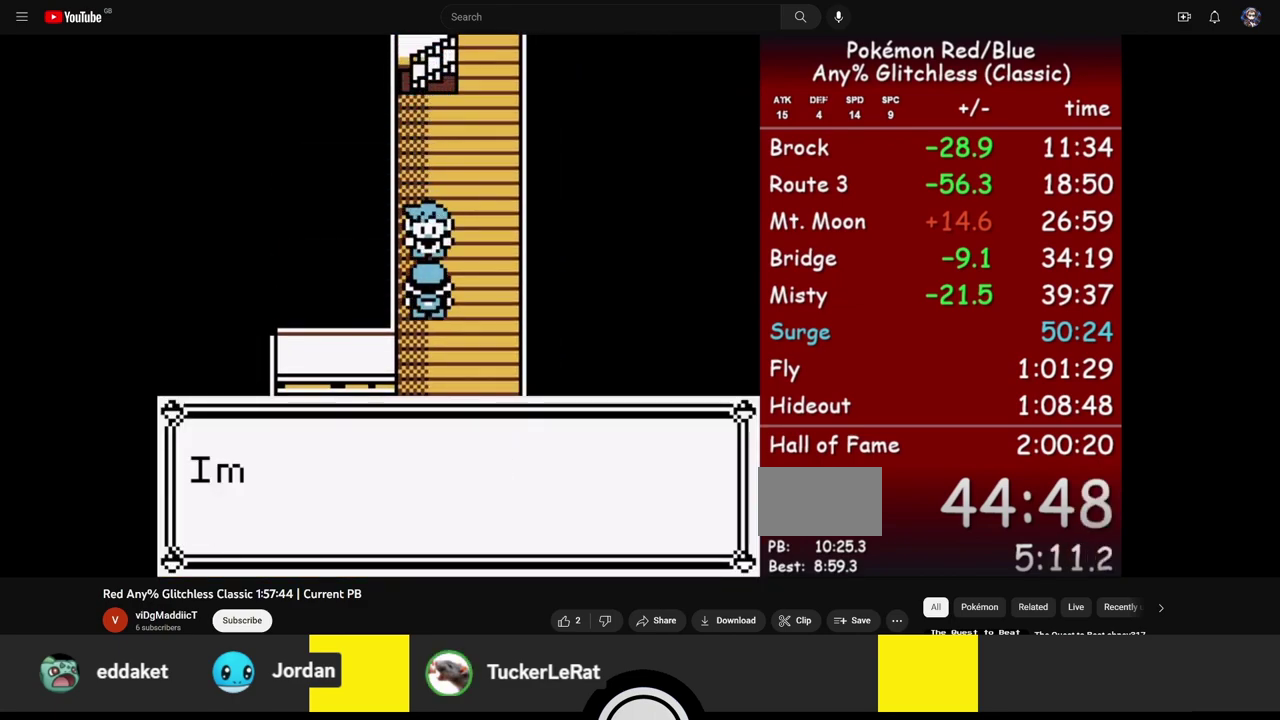
{"buttons": ["A"], "events": [[33, "A", "up"], [33, "B", "down"], [133, "B", "up"], [167, "A", "down"], [233, "A", "up"], [233, "B", "down"], [300, "B", "up"], [333, "A", "down"], [400, "A", "up"], [450, "B", "down"], [500, "A", "down"], [500, "B", "up"]]}
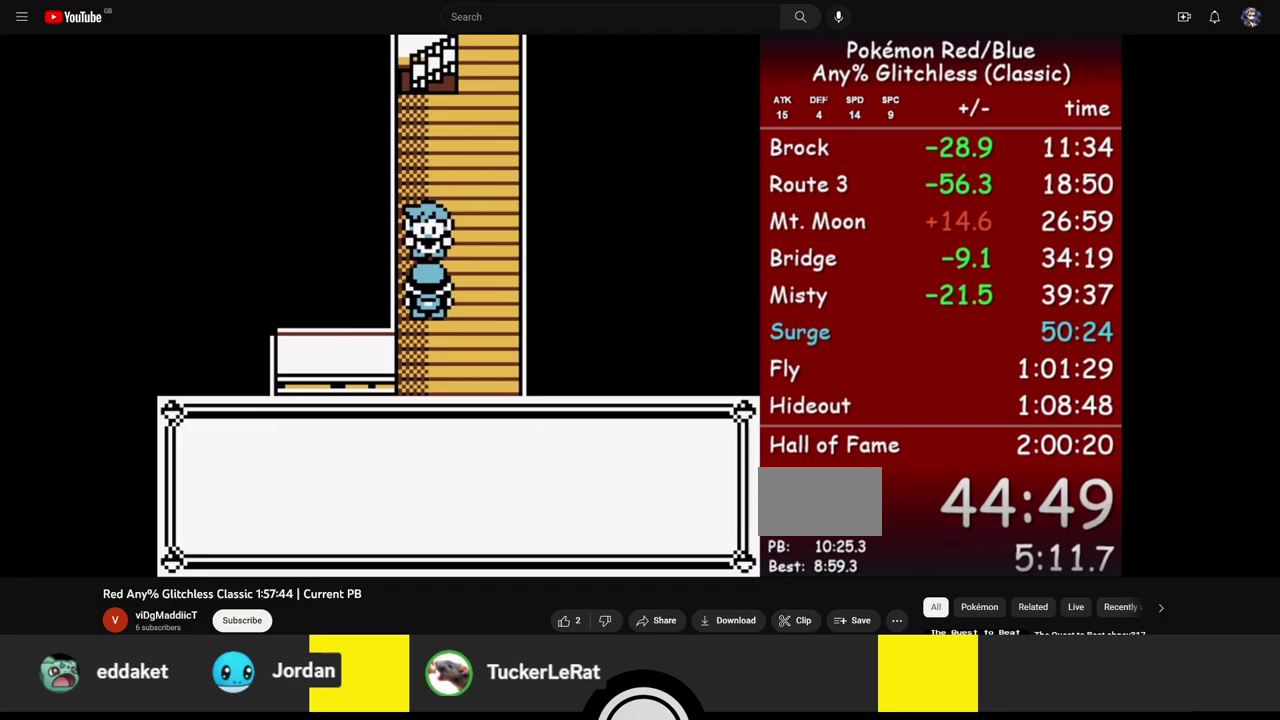
{"buttons": ["B"], "events": [[117, "A", "up"], [117, "B", "down"], [167, "B", "up"], [200, "A", "down"], [283, "A", "up"], [283, "B", "down"], [350, "B", "up"], [367, "A", "down"], [450, "A", "up"], [483, "B", "down"]]}